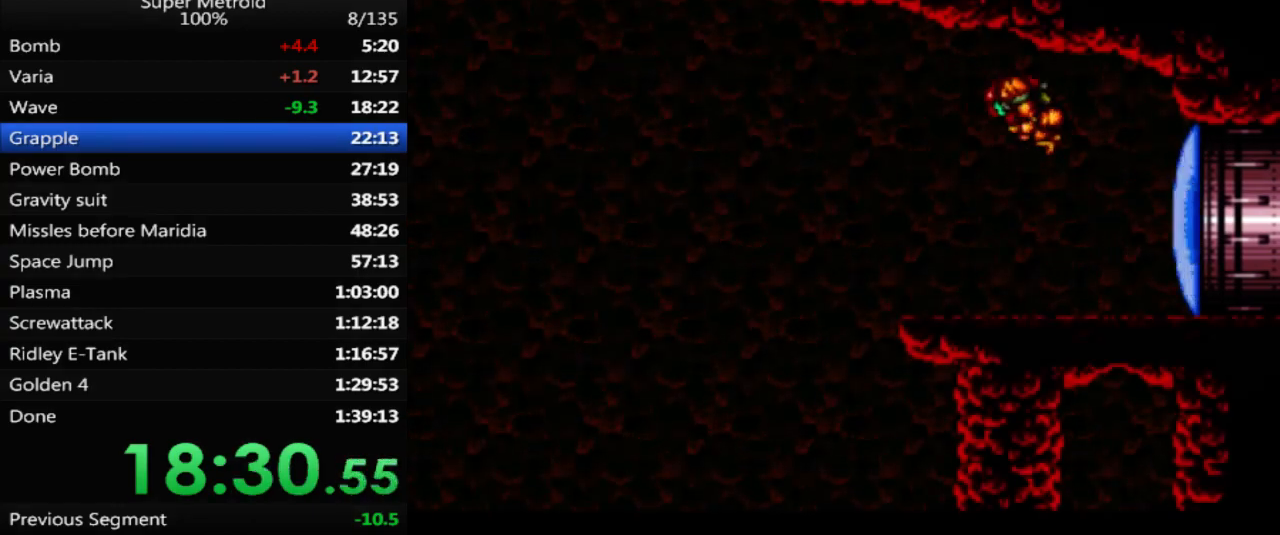
Gameplay with a controller (Nintendo layout); each line is a JSON object with the inputs held at the frame after it. "events" lists button and stick changes between this image and that frame as [ms after this image, input, new state], when the widget could be followed in between. Not read: L3 R3 SELECT.
{"buttons": ["A", "B", "DPAD_LEFT"], "events": []}
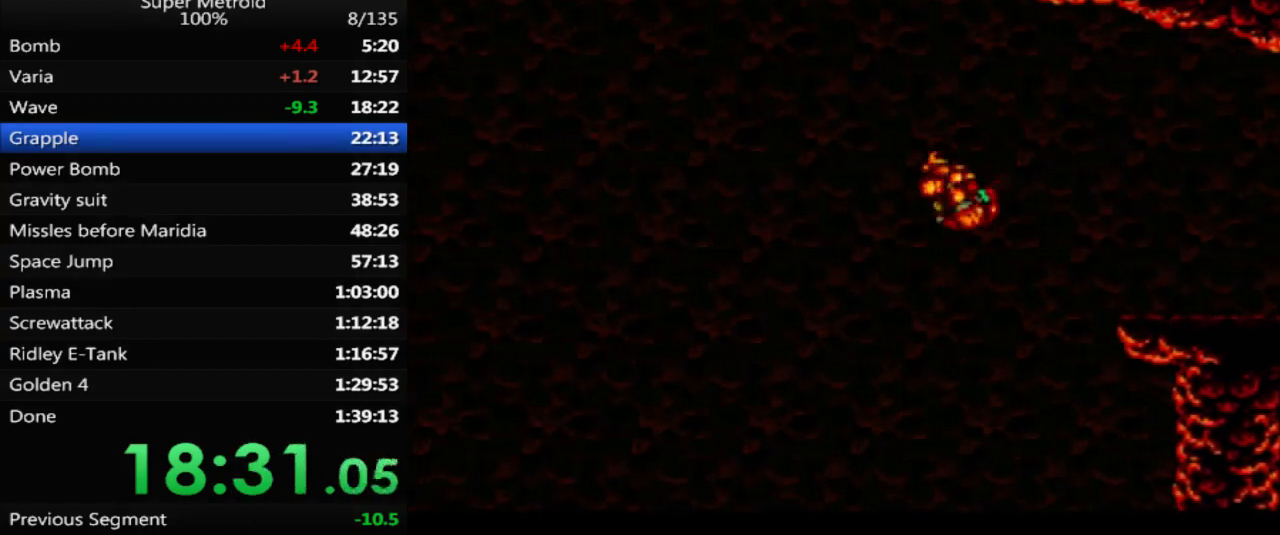
{"buttons": ["A", "B", "DPAD_LEFT"], "events": []}
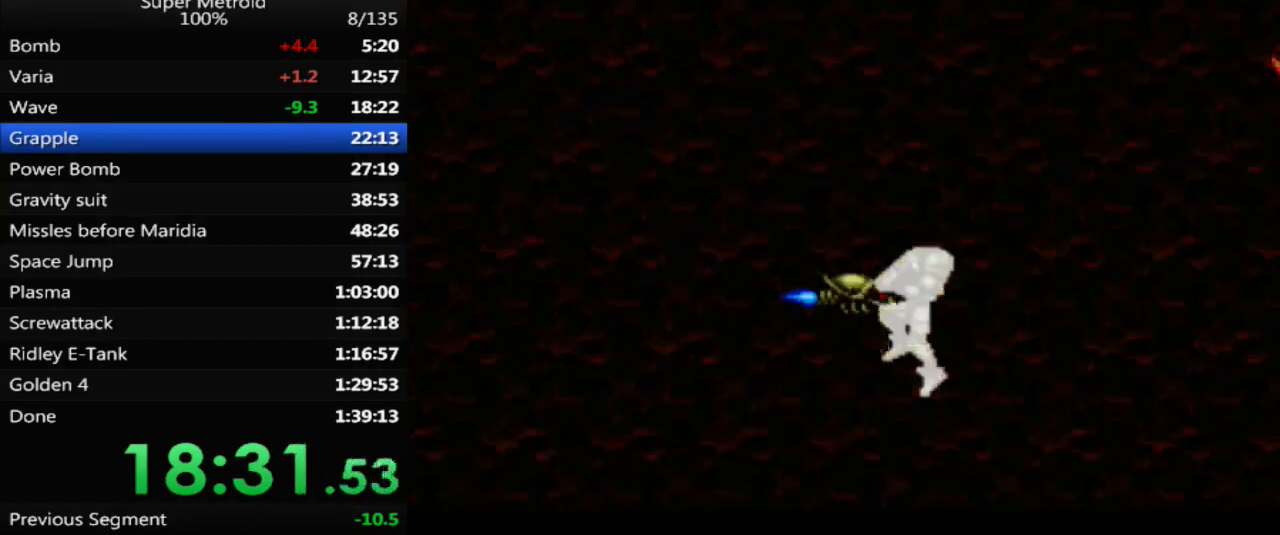
{"buttons": ["B", "DPAD_LEFT"], "events": [[50, "A", "up"]]}
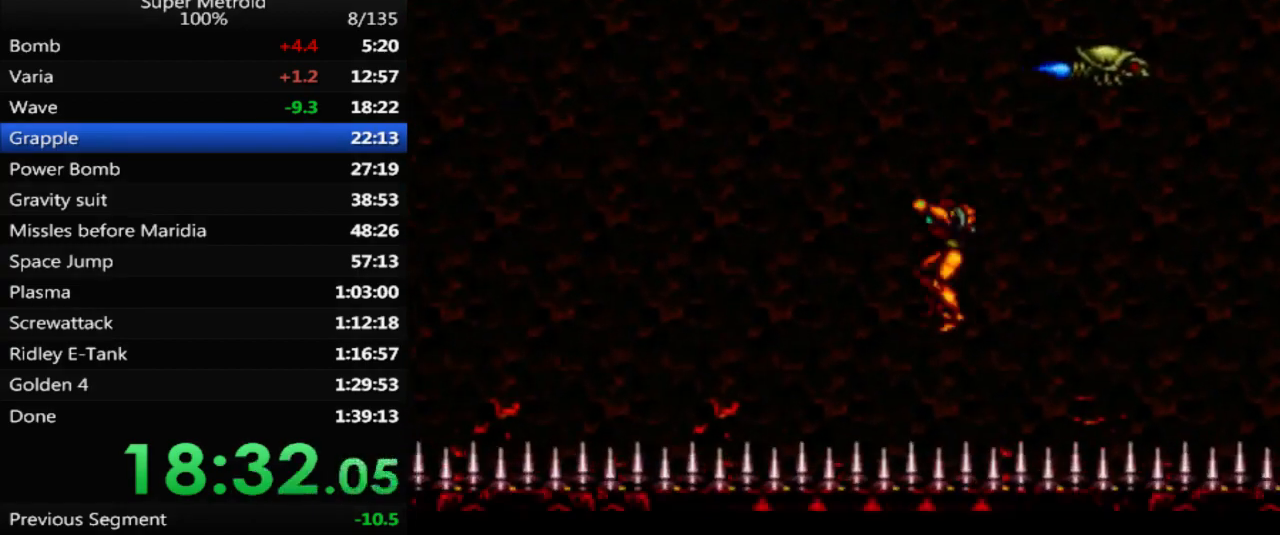
{"buttons": ["B"], "events": [[450, "DPAD_LEFT", "up"]]}
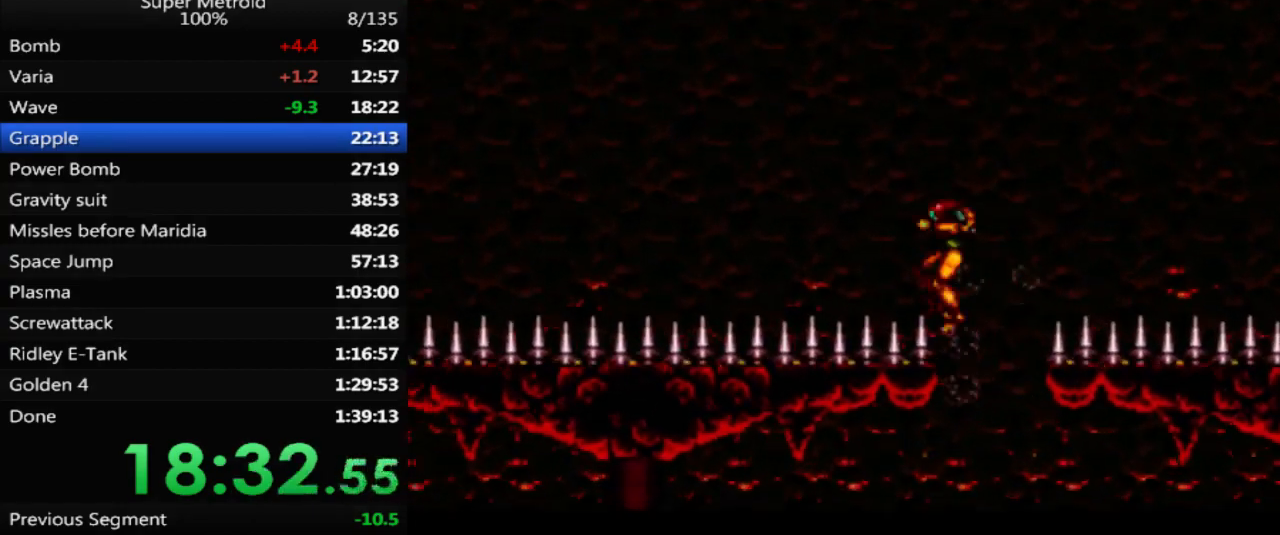
{"buttons": ["B", "DPAD_LEFT"], "events": [[183, "DPAD_DOWN", "down"], [333, "DPAD_DOWN", "up"], [400, "DPAD_DOWN", "down"], [433, "DPAD_LEFT", "down"], [450, "DPAD_DOWN", "up"]]}
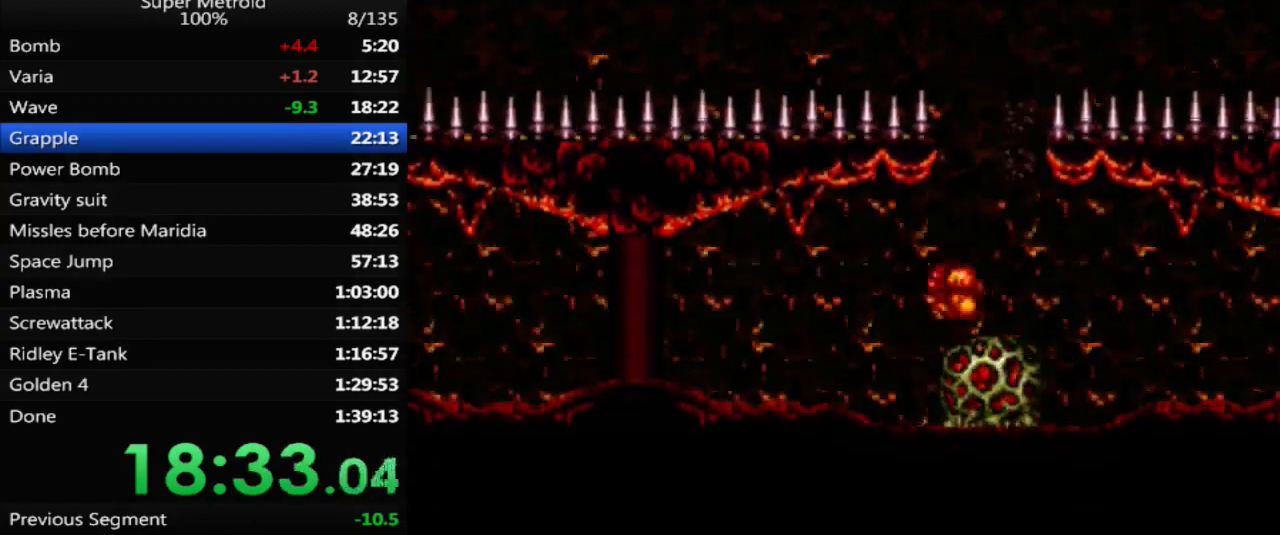
{"buttons": ["B", "DPAD_LEFT"], "events": [[317, "DPAD_LEFT", "up"], [317, "DPAD_UP", "down"], [417, "DPAD_LEFT", "down"], [450, "DPAD_UP", "up"]]}
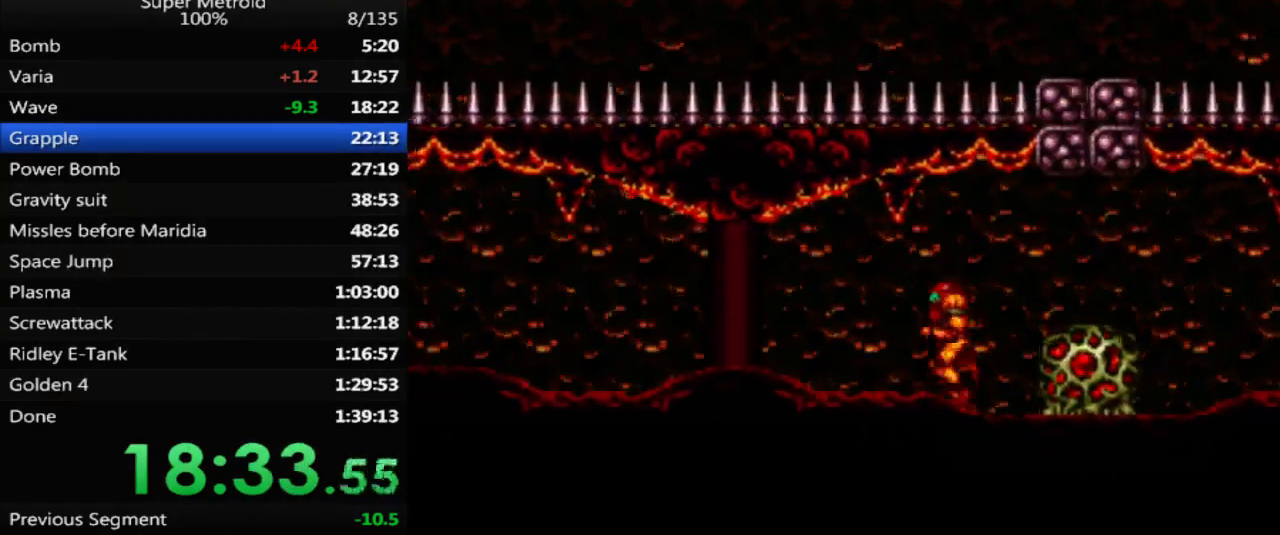
{"buttons": ["A", "B"], "events": [[350, "A", "down"], [417, "DPAD_LEFT", "up"]]}
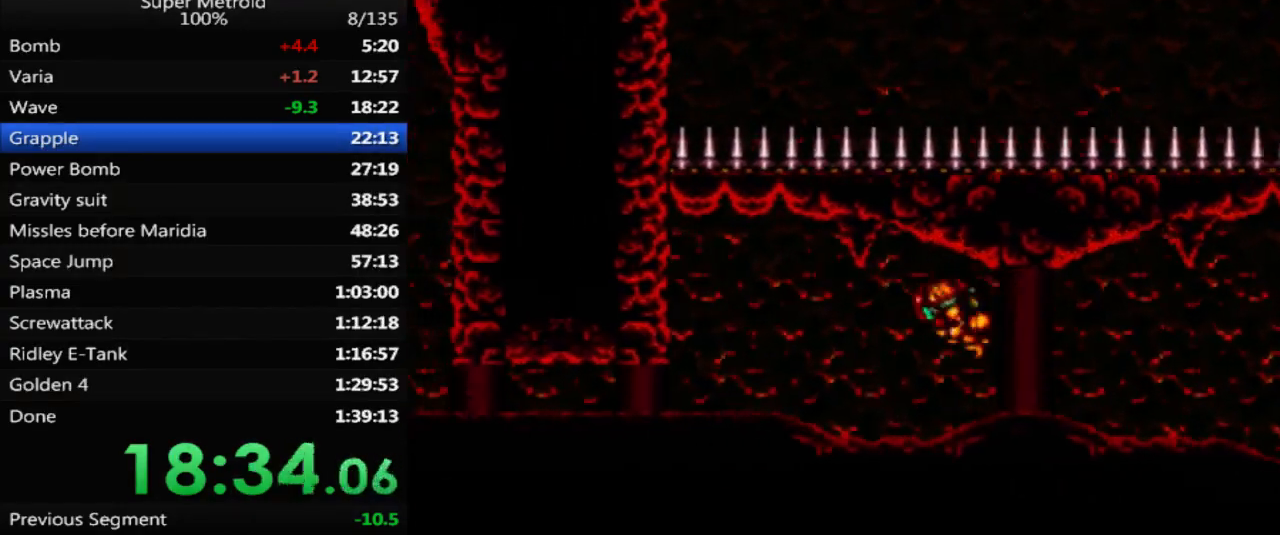
{"buttons": ["B", "DPAD_LEFT"], "events": [[50, "DPAD_DOWN", "down"], [167, "DPAD_DOWN", "up"], [250, "DPAD_DOWN", "down"], [350, "DPAD_LEFT", "down"], [383, "DPAD_DOWN", "up"], [500, "A", "up"]]}
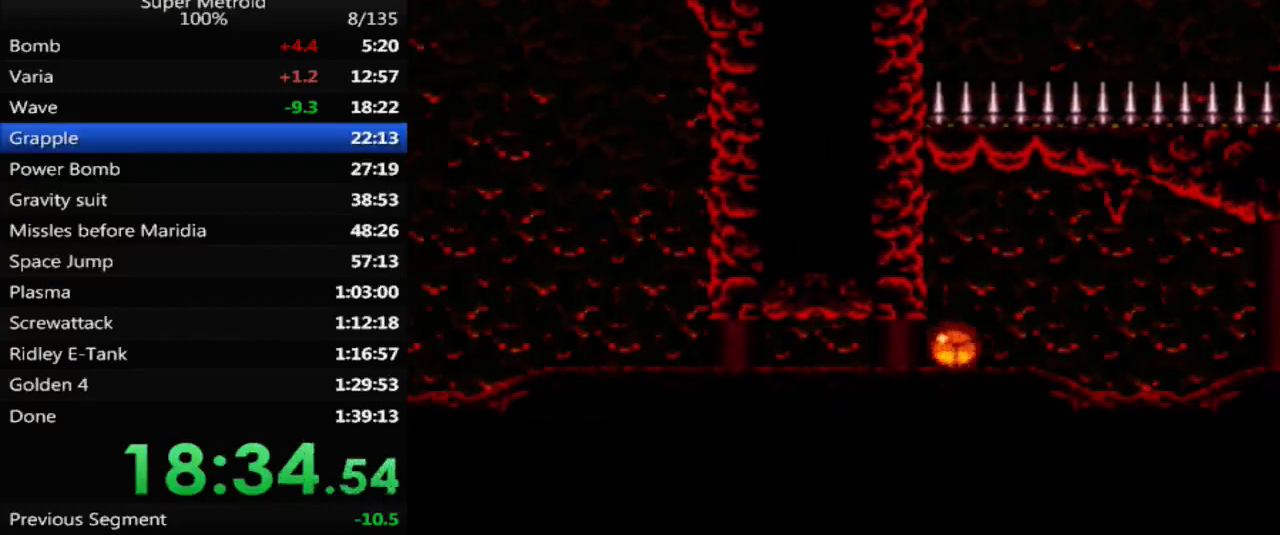
{"buttons": ["B", "DPAD_LEFT"], "events": [[317, "DPAD_UP", "down"], [350, "DPAD_LEFT", "up"], [417, "DPAD_LEFT", "down"], [433, "DPAD_UP", "up"]]}
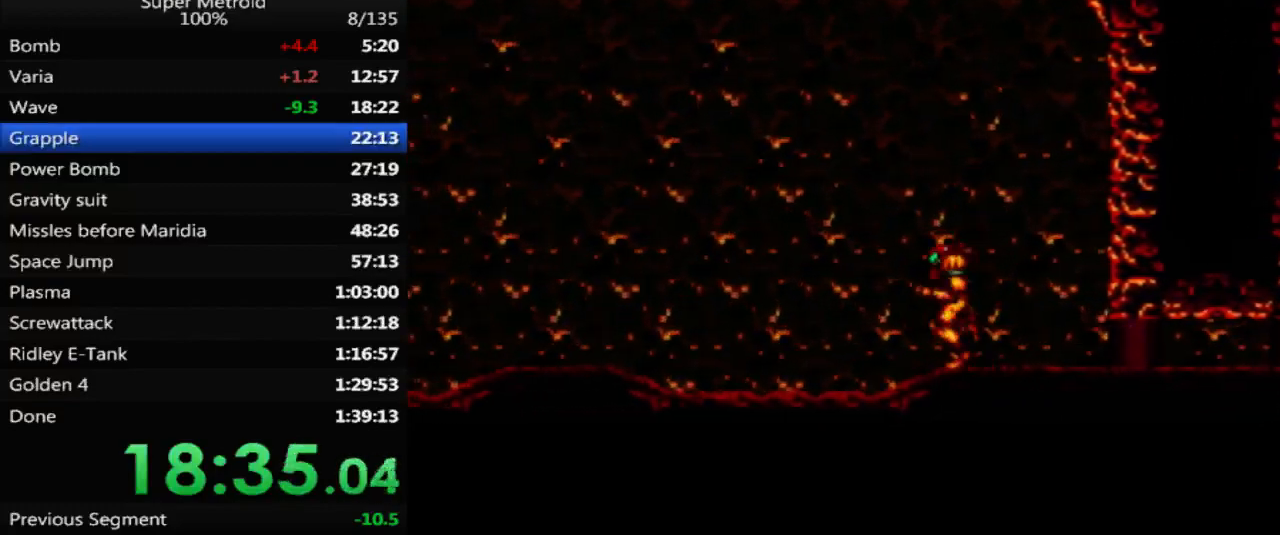
{"buttons": ["B", "DPAD_LEFT"], "events": []}
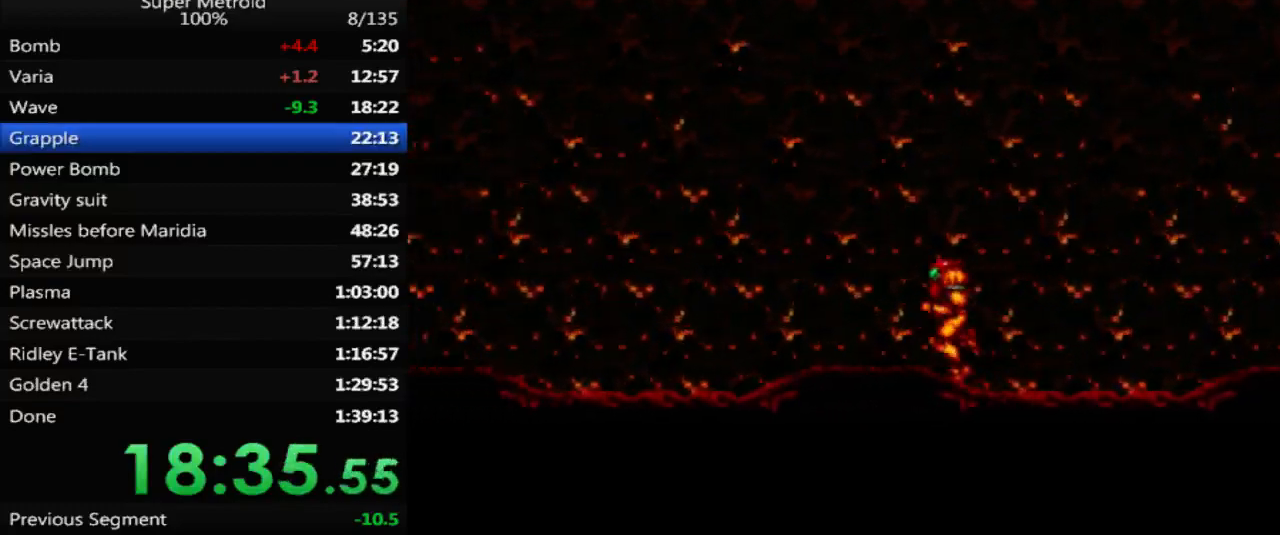
{"buttons": ["A", "B"], "events": [[100, "A", "down"], [400, "DPAD_LEFT", "up"]]}
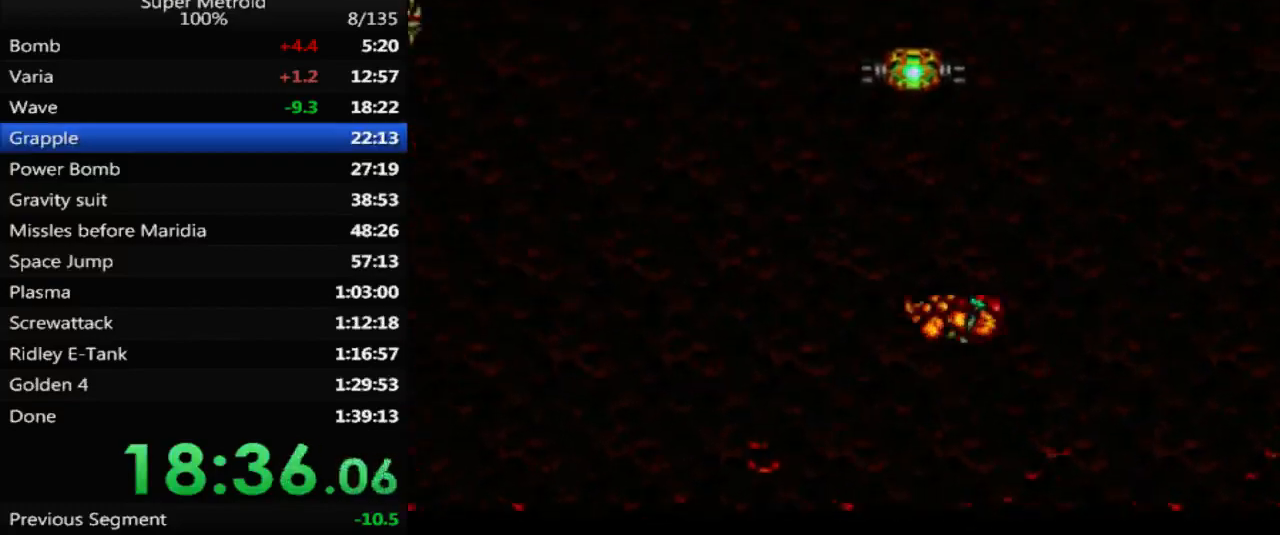
{"buttons": ["A", "B", "DPAD_RIGHT"], "events": [[117, "DPAD_RIGHT", "down"]]}
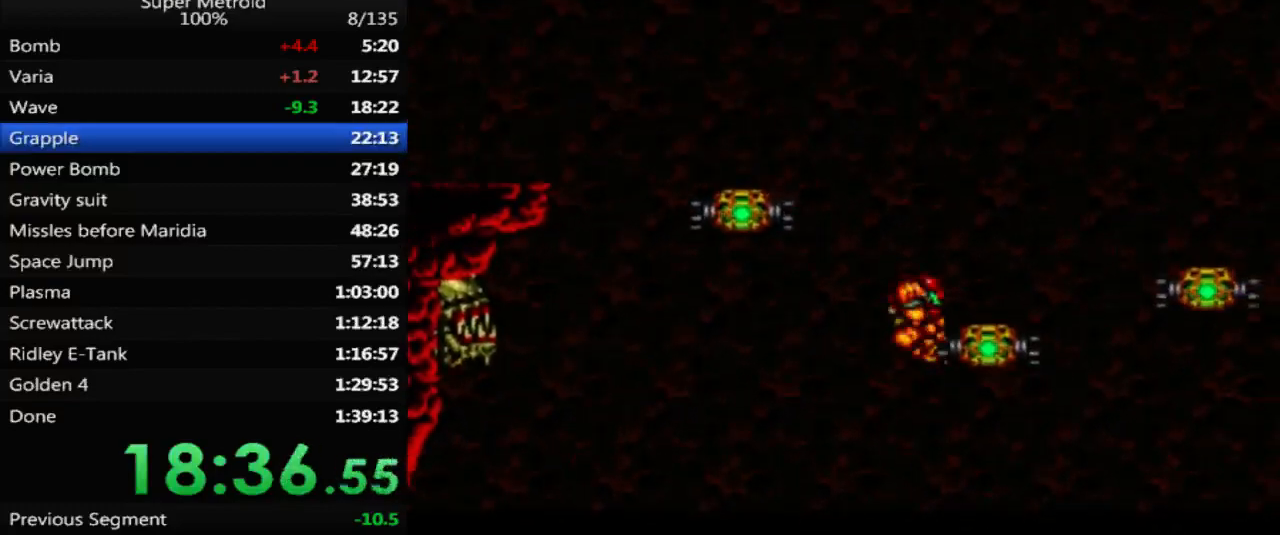
{"buttons": ["A", "DPAD_LEFT"], "events": [[83, "DPAD_RIGHT", "up"], [100, "A", "up"], [100, "B", "up"], [183, "DPAD_LEFT", "down"], [233, "A", "down"]]}
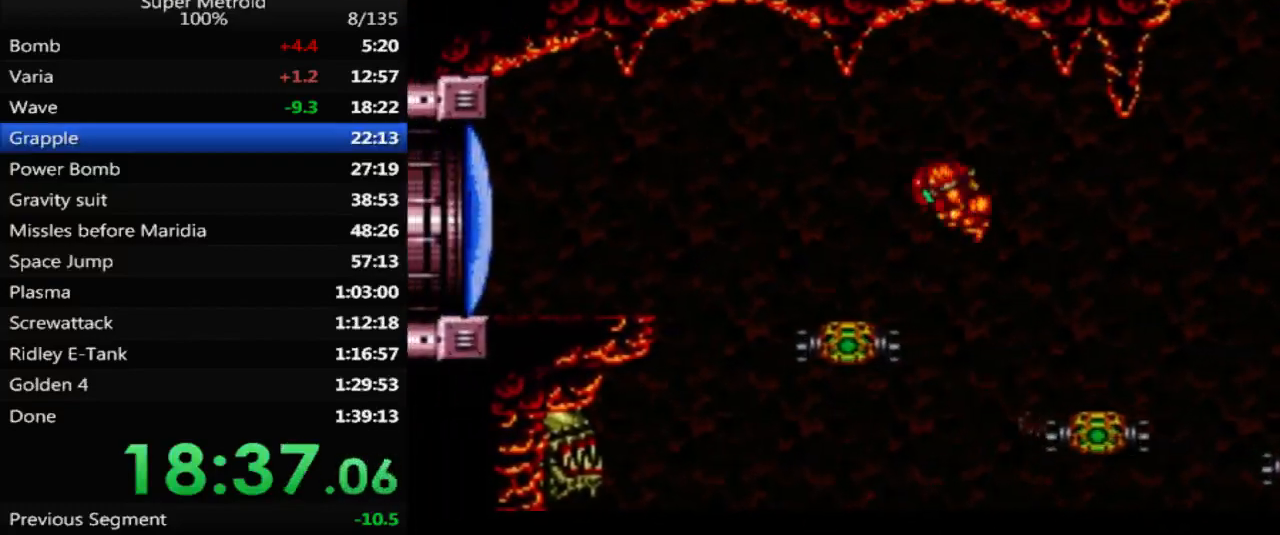
{"buttons": ["DPAD_LEFT"], "events": [[50, "A", "up"], [133, "DPAD_LEFT", "up"], [267, "X", "down"], [383, "X", "up"], [433, "DPAD_LEFT", "down"]]}
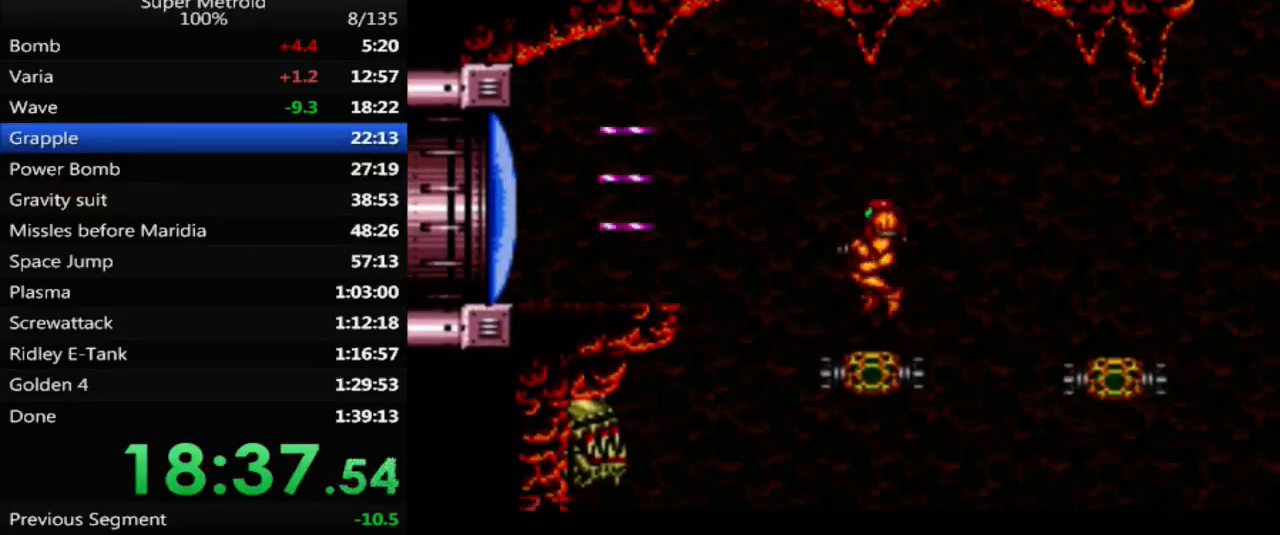
{"buttons": ["DPAD_LEFT"], "events": [[100, "A", "down"], [300, "A", "up"]]}
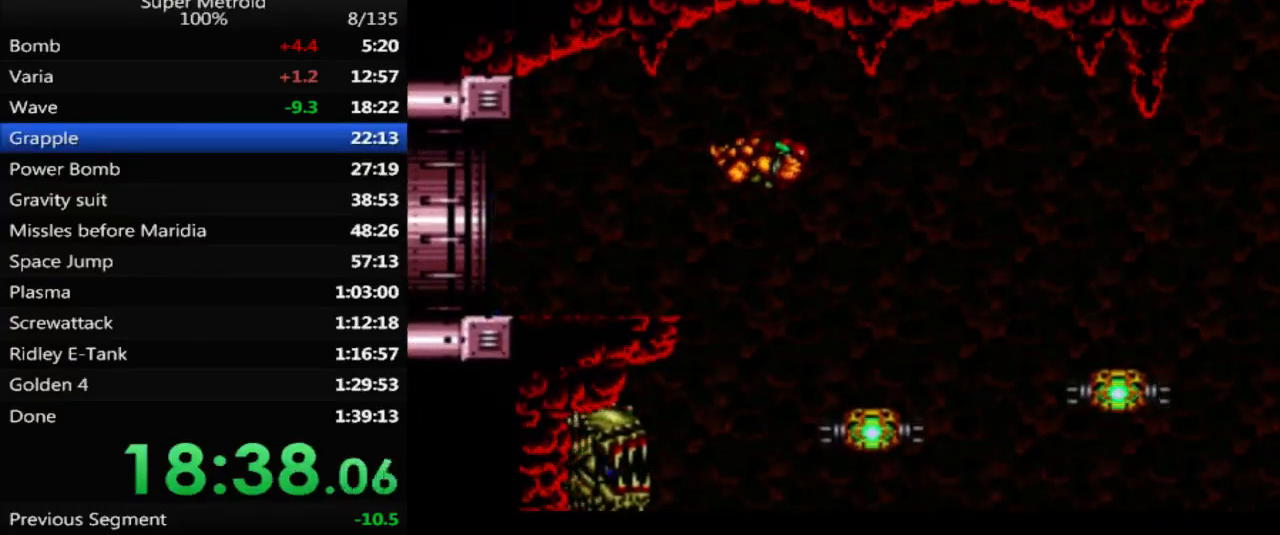
{"buttons": ["B", "DPAD_LEFT"], "events": [[17, "B", "down"]]}
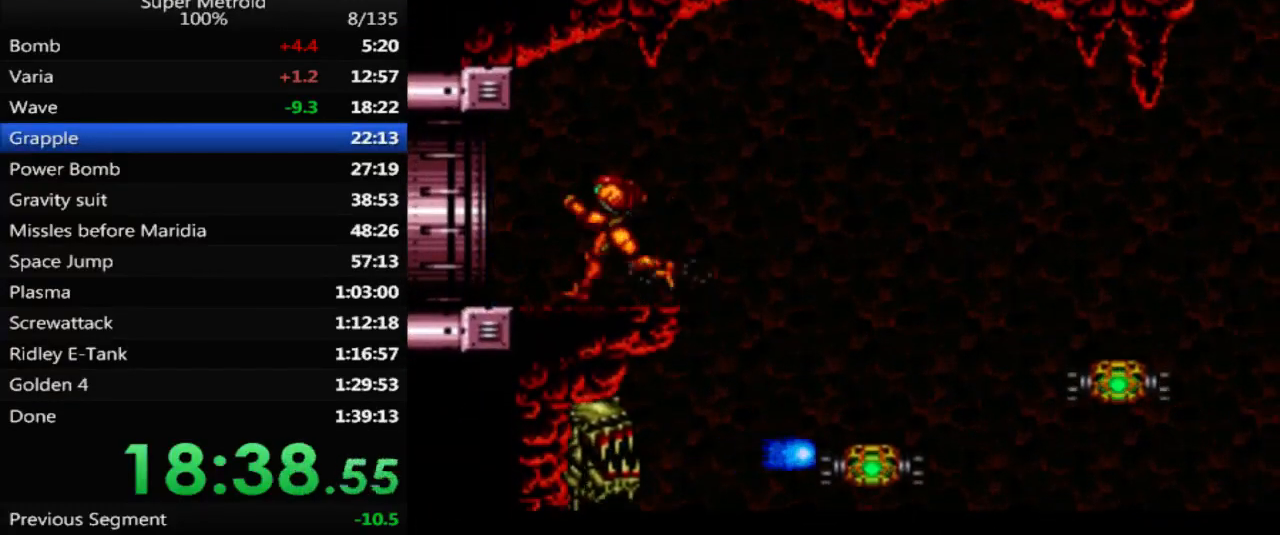
{"buttons": ["DPAD_LEFT"], "events": [[450, "B", "up"]]}
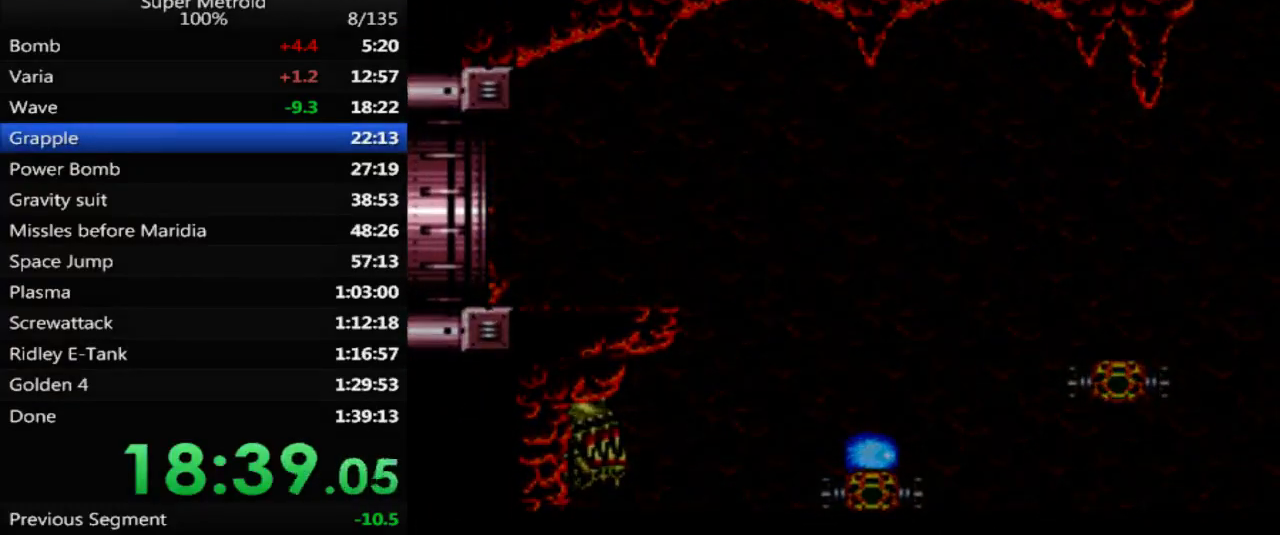
{"buttons": ["DPAD_LEFT"], "events": []}
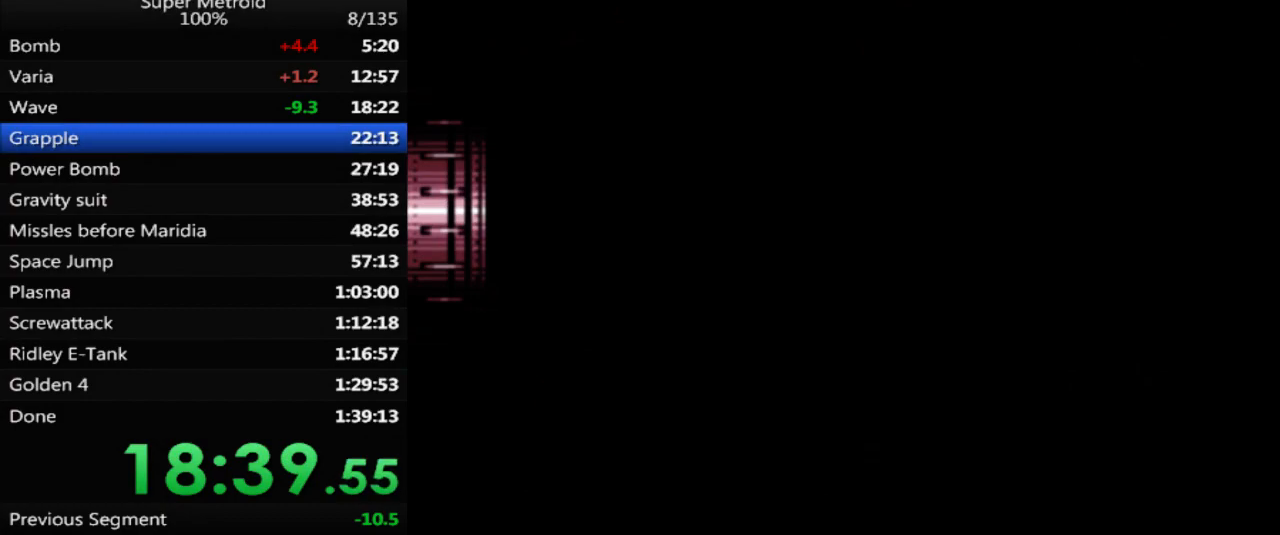
{"buttons": ["B", "DPAD_LEFT"], "events": [[217, "B", "down"]]}
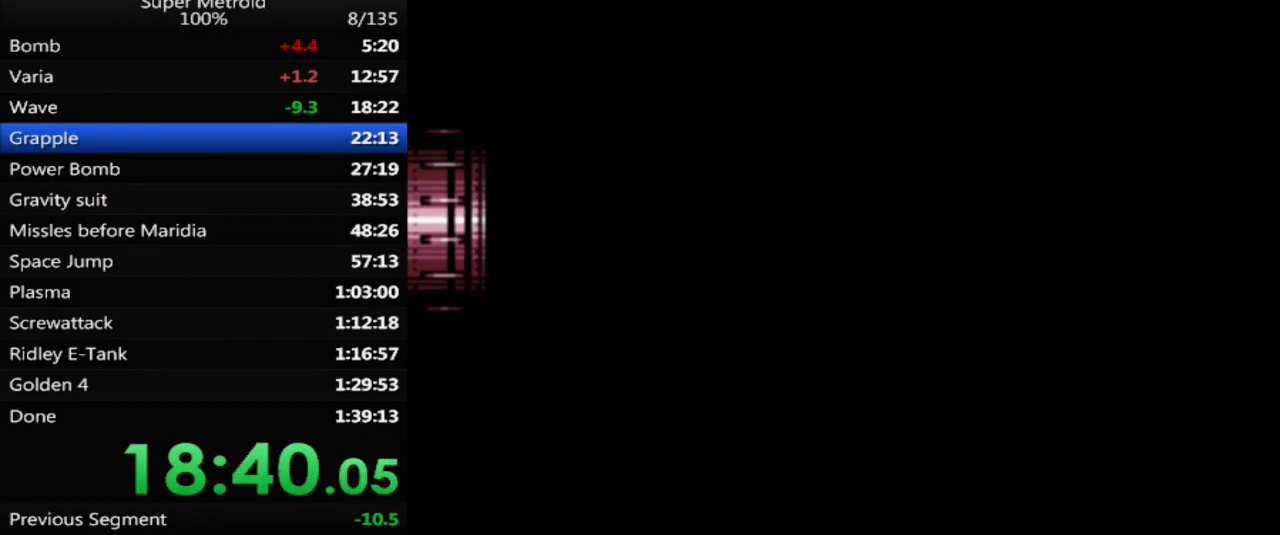
{"buttons": ["B", "DPAD_LEFT"], "events": []}
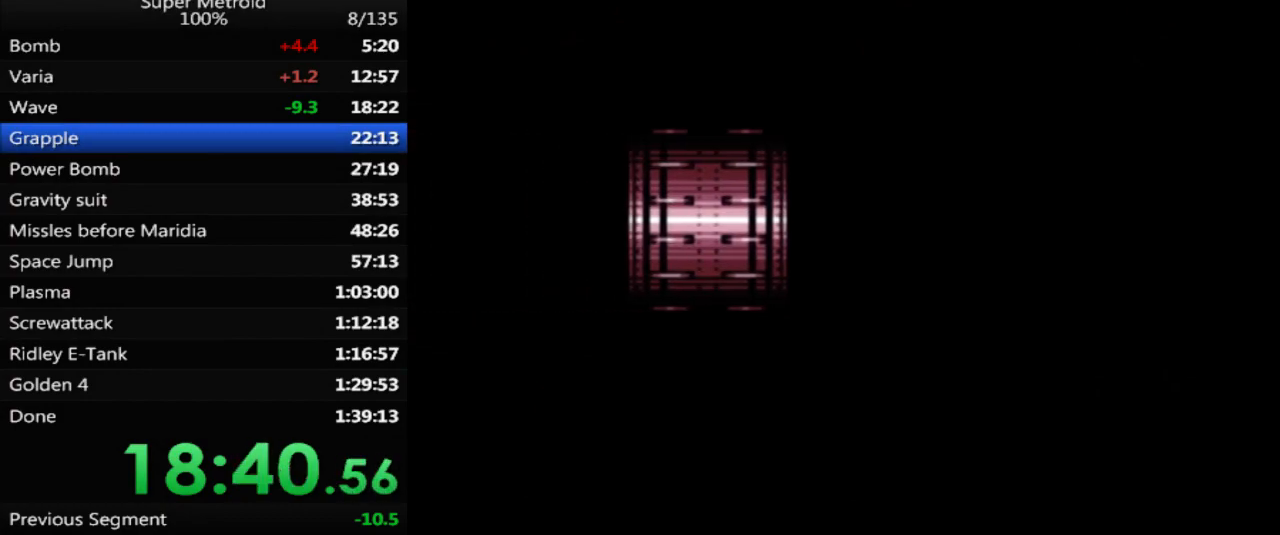
{"buttons": ["B", "DPAD_LEFT"], "events": []}
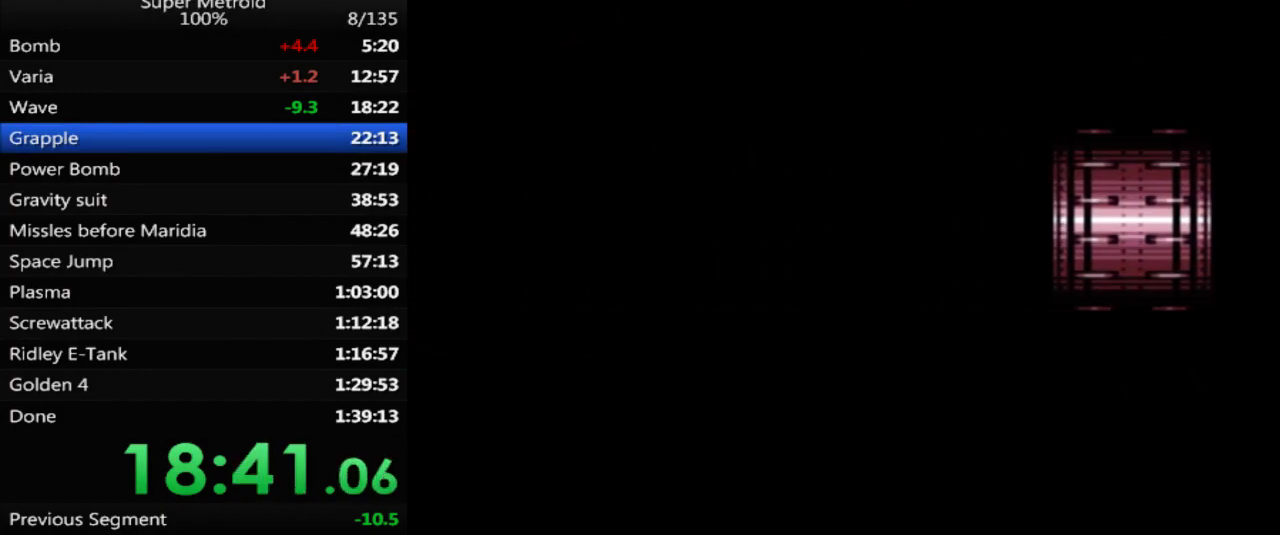
{"buttons": ["B", "DPAD_LEFT"], "events": []}
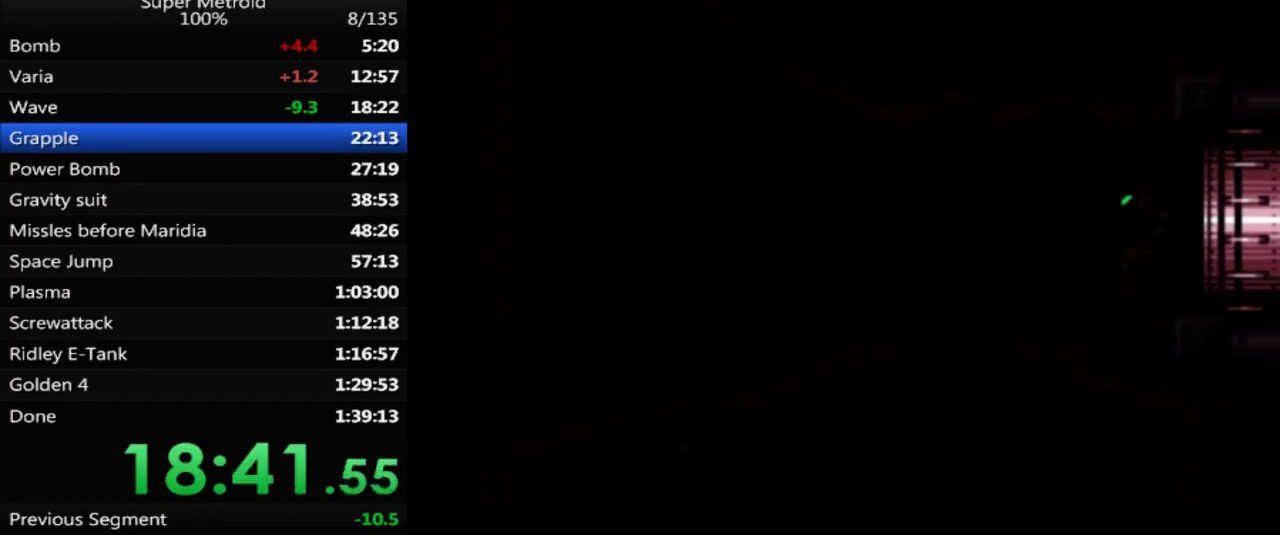
{"buttons": ["B", "DPAD_LEFT"], "events": []}
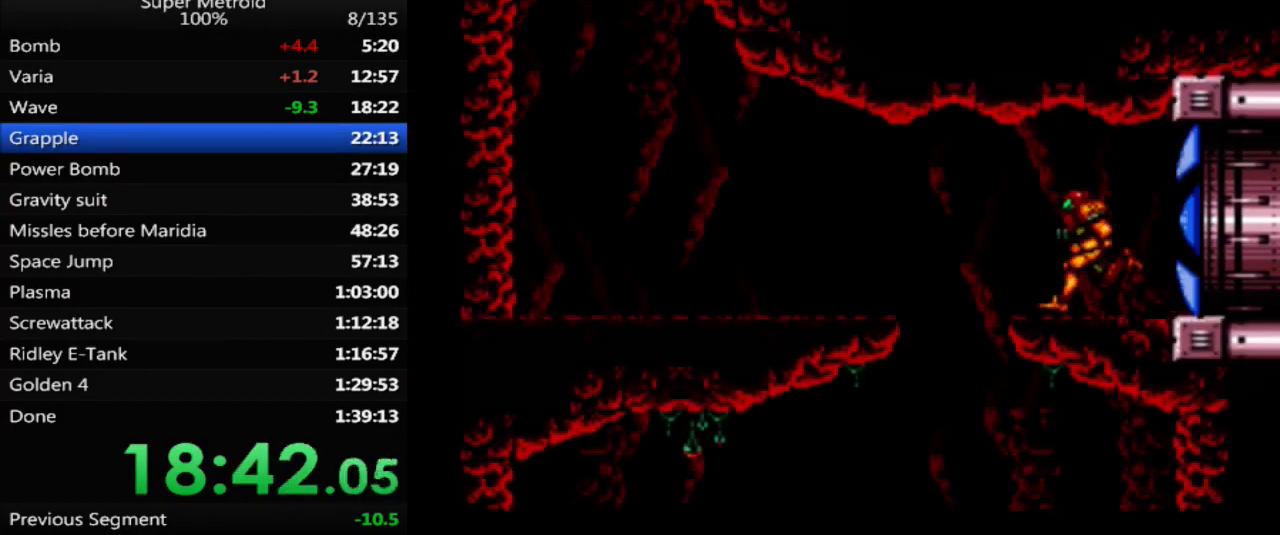
{"buttons": ["B", "DPAD_LEFT"], "events": [[67, "DPAD_DOWN", "down"], [100, "DPAD_LEFT", "up"], [233, "DPAD_LEFT", "down"], [317, "DPAD_DOWN", "up"]]}
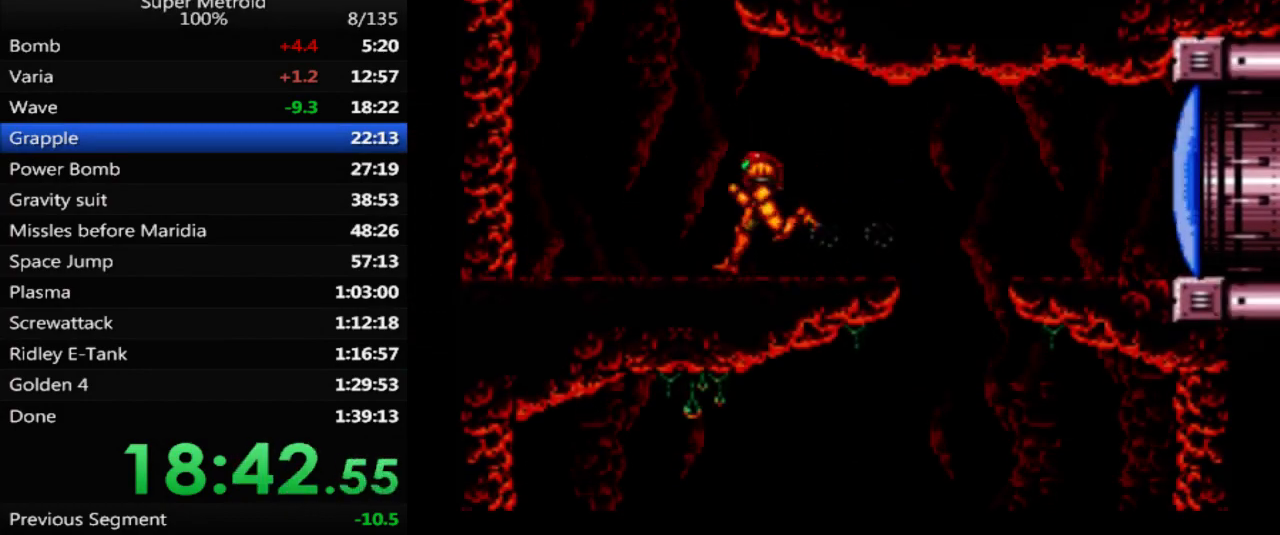
{"buttons": ["A", "X", "DPAD_UP", "DPAD_RIGHT"], "events": [[150, "A", "down"], [200, "DPAD_UP", "down"], [217, "B", "up"], [217, "DPAD_LEFT", "up"], [483, "X", "down"], [500, "DPAD_RIGHT", "down"]]}
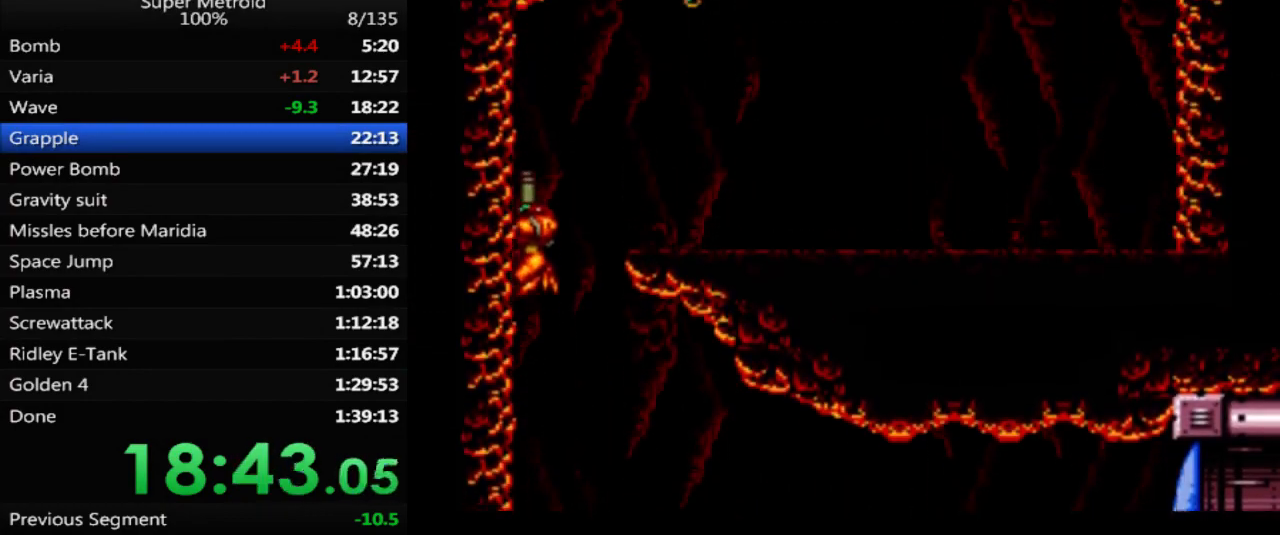
{"buttons": ["B", "DPAD_RIGHT"], "events": [[117, "DPAD_UP", "up"], [250, "A", "up"], [250, "X", "up"], [333, "B", "down"]]}
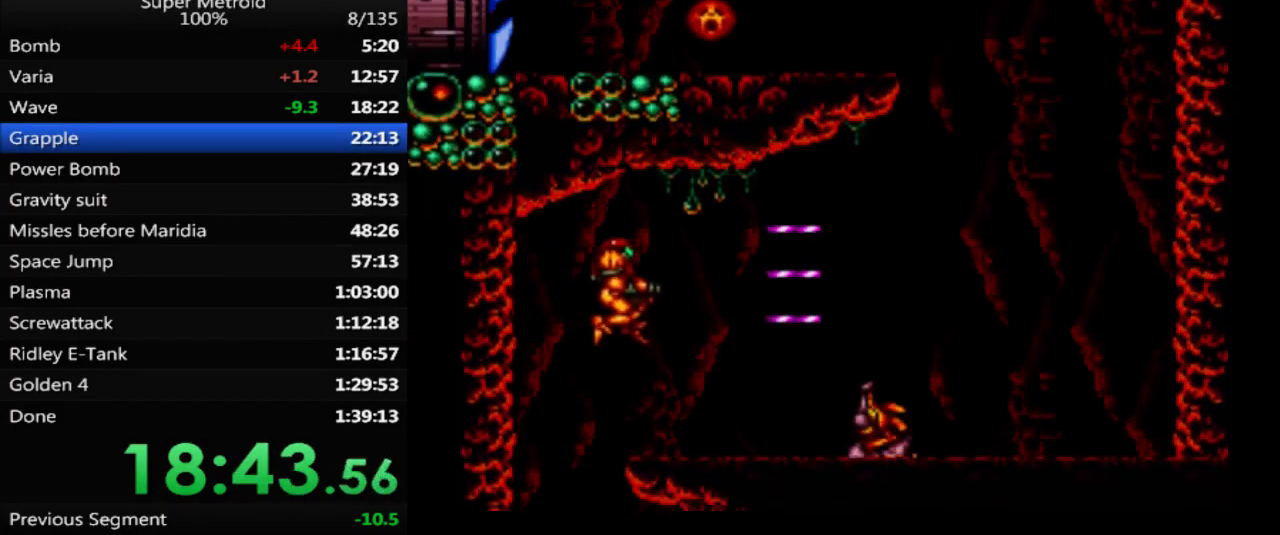
{"buttons": ["B", "DPAD_RIGHT"], "events": []}
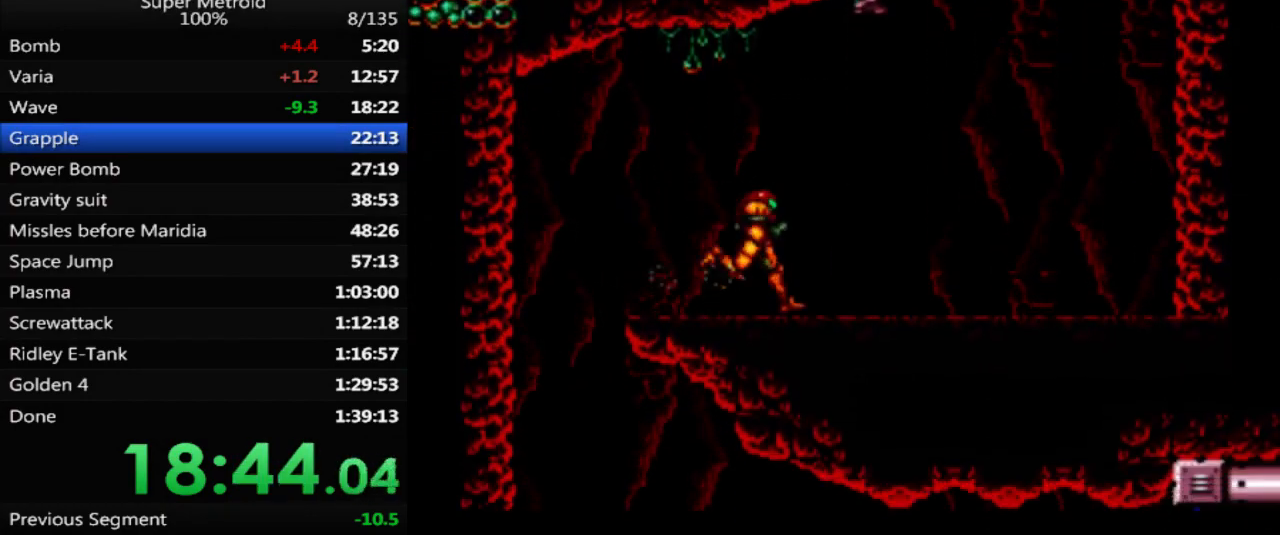
{"buttons": ["A", "B", "DPAD_LEFT"], "events": [[183, "A", "down"], [233, "DPAD_RIGHT", "up"], [283, "DPAD_LEFT", "down"]]}
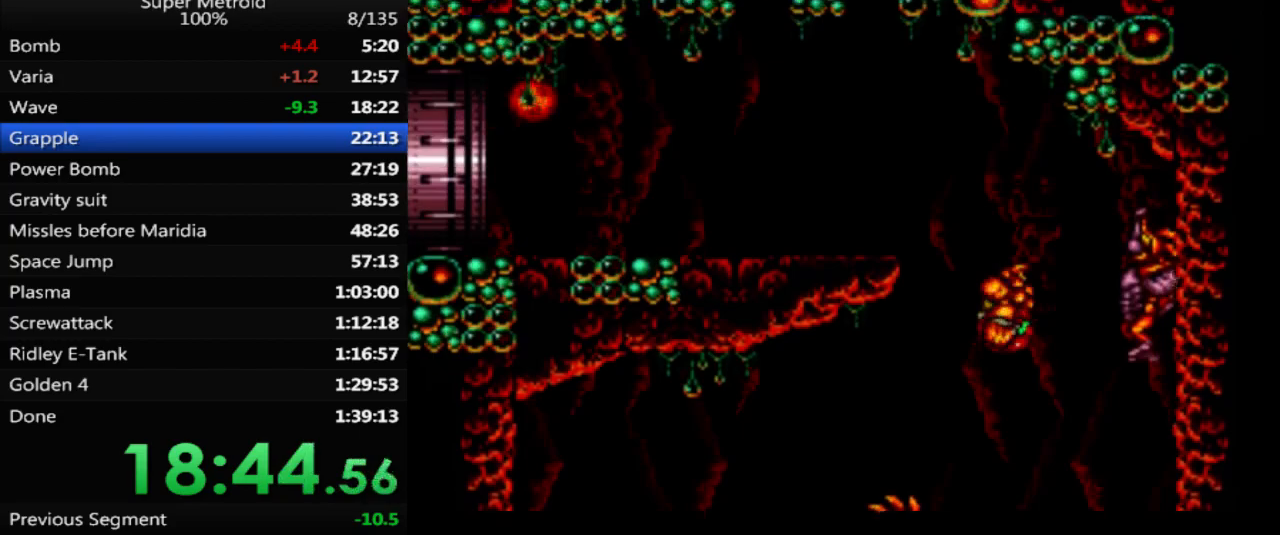
{"buttons": ["B", "DPAD_LEFT"], "events": [[133, "A", "up"], [250, "L1", "down"], [383, "L1", "up"]]}
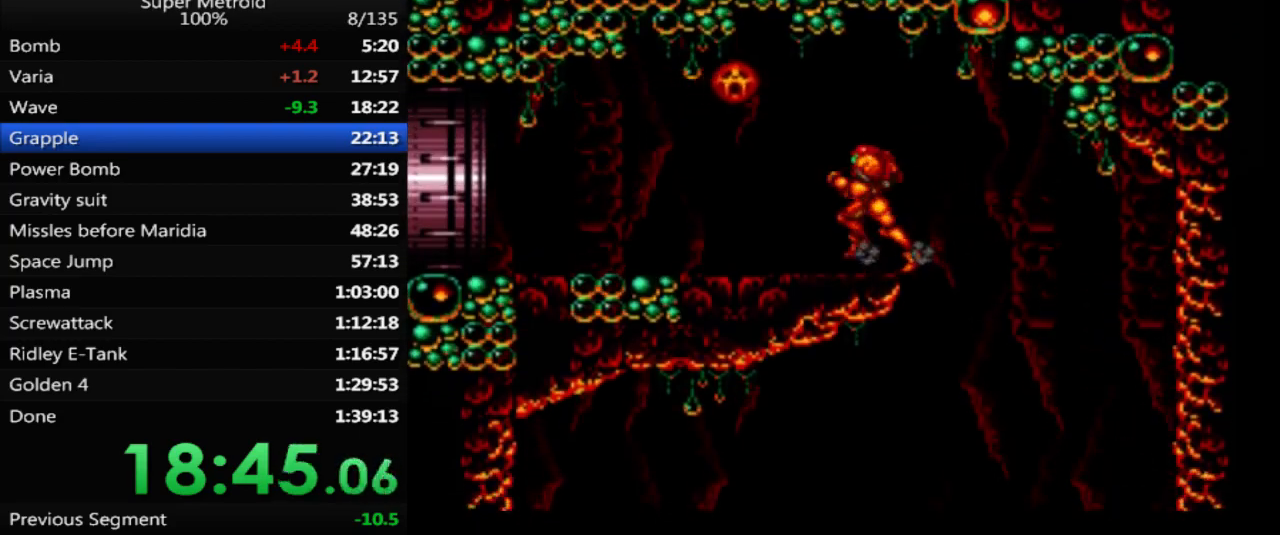
{"buttons": ["B", "DPAD_LEFT"], "events": []}